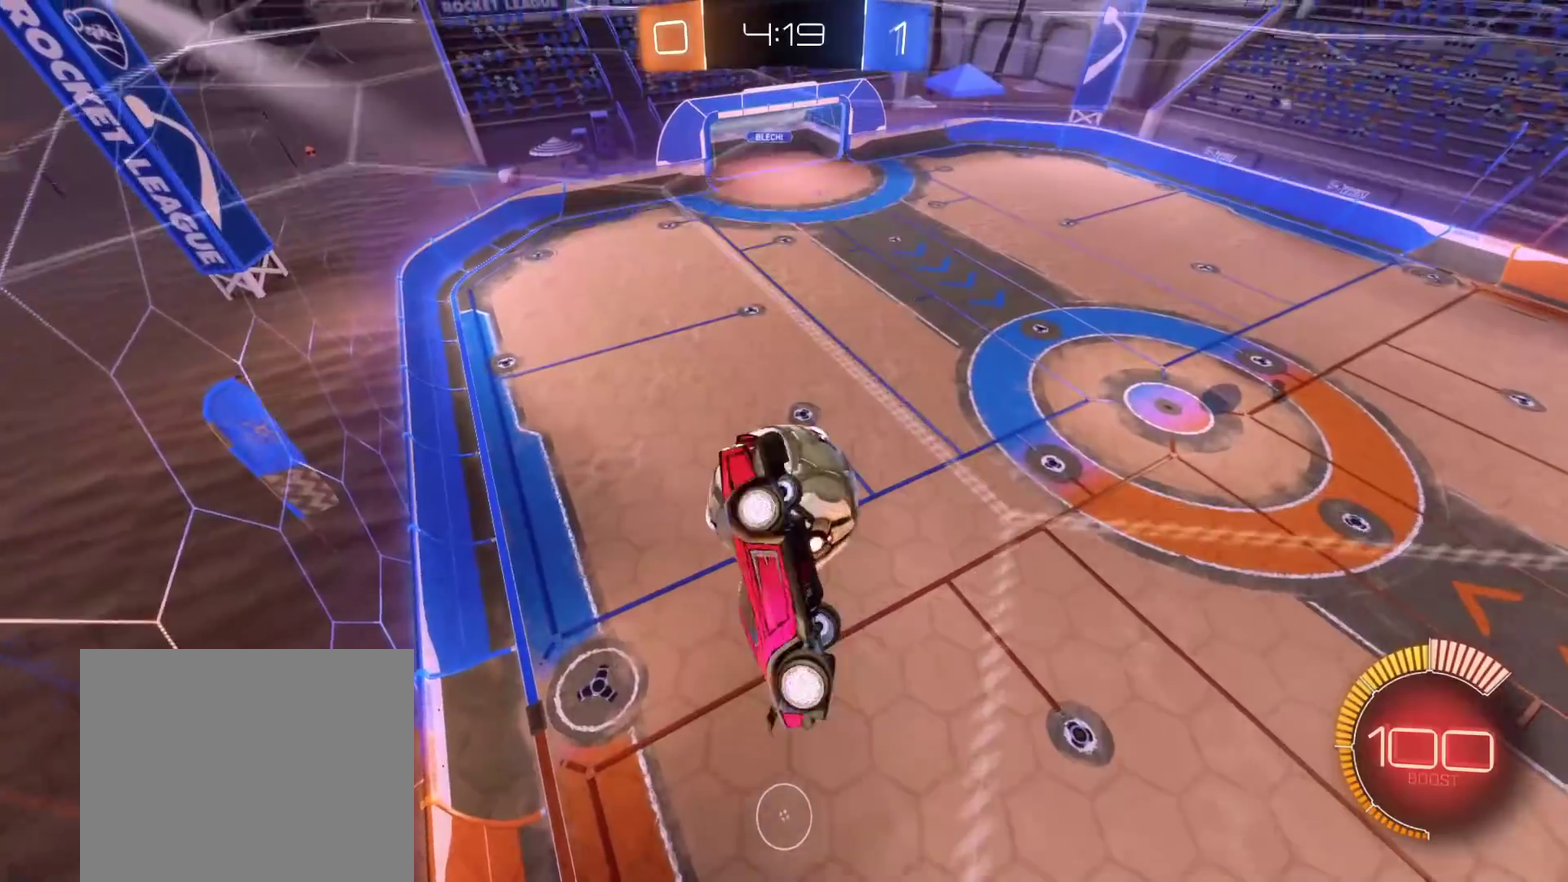
Gameplay with a controller (Xbox layout); each line is a JSON object with the inputs held at the frame after it. "events" lists button and stick changes between this image and that frame as [ms after this image, input, new state], when the widget could be followed in between.
{"buttons": ["L3"], "left_stick": "right", "right_stick": "center", "events": [[150, "left_stick", "up"], [167, "B", "down"], [283, "B", "up"], [317, "left_stick", "right"]]}
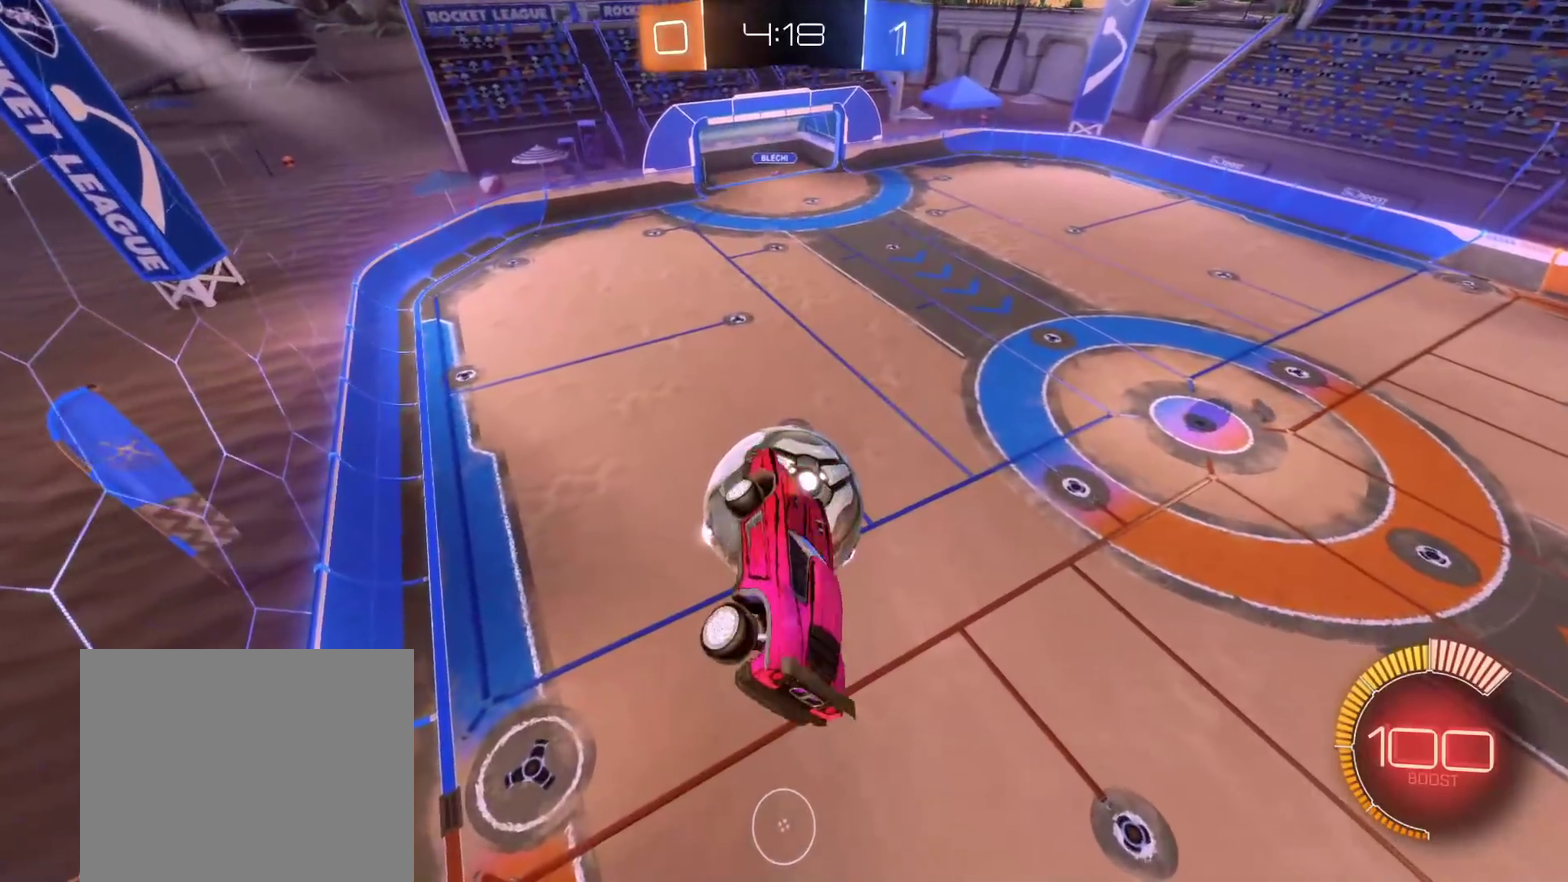
{"buttons": [], "left_stick": "center", "right_stick": "center", "events": [[67, "left_stick", "down-right"], [83, "L3", "up"], [200, "left_stick", "center"], [217, "R2", "down"], [233, "B", "down"], [350, "B", "up"], [383, "R2", "up"]]}
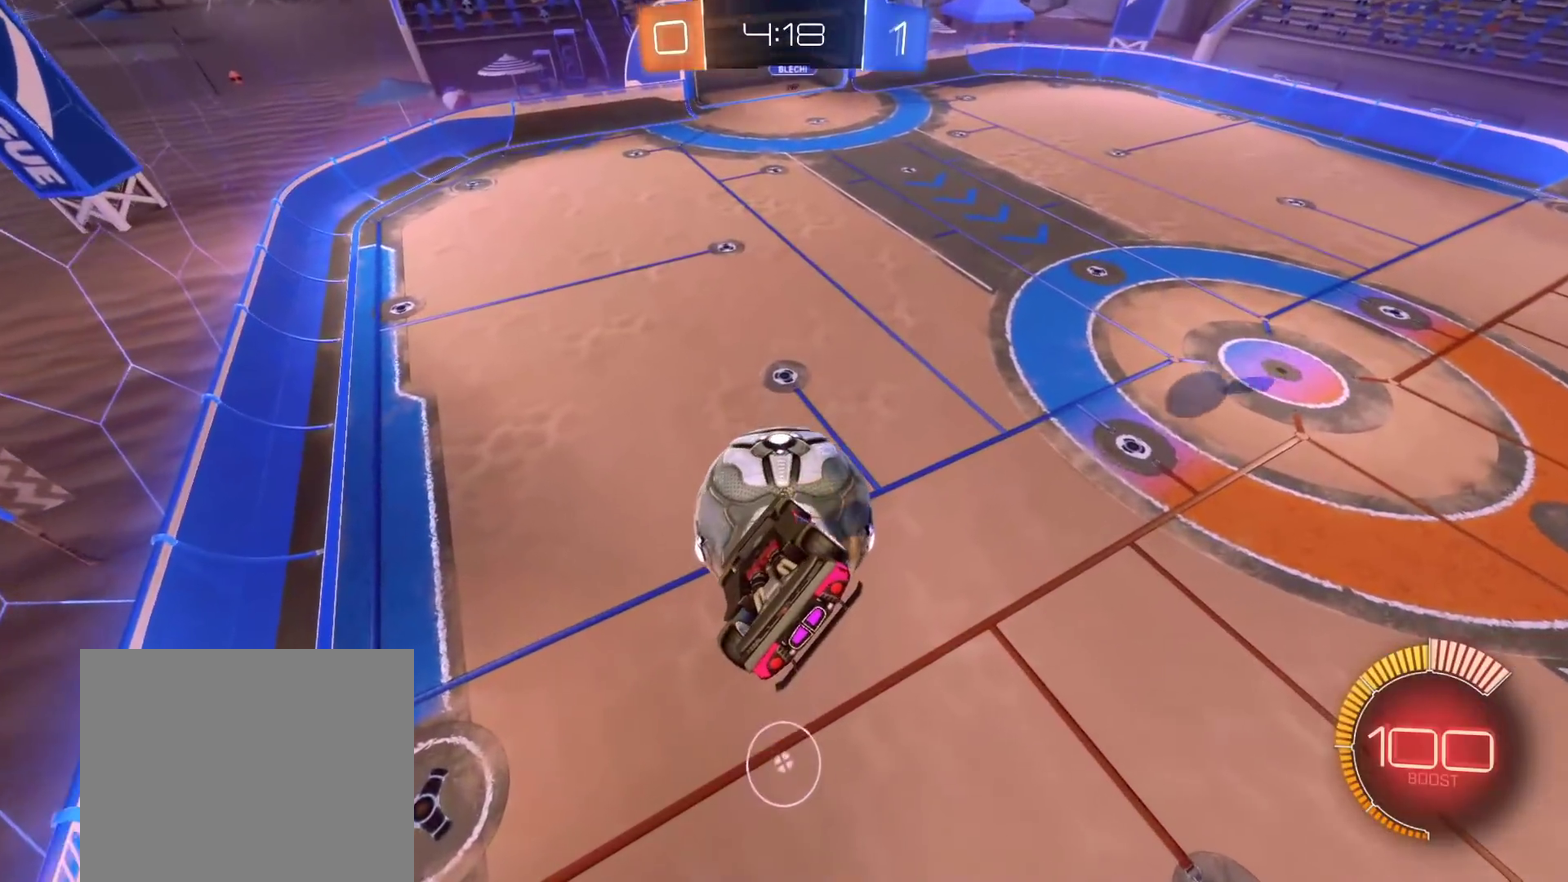
{"buttons": ["B"], "left_stick": "down-left", "right_stick": "center", "events": [[67, "left_stick", "left"], [117, "left_stick", "center"], [333, "left_stick", "down-left"], [350, "B", "down"], [350, "Y", "down"], [483, "Y", "up"]]}
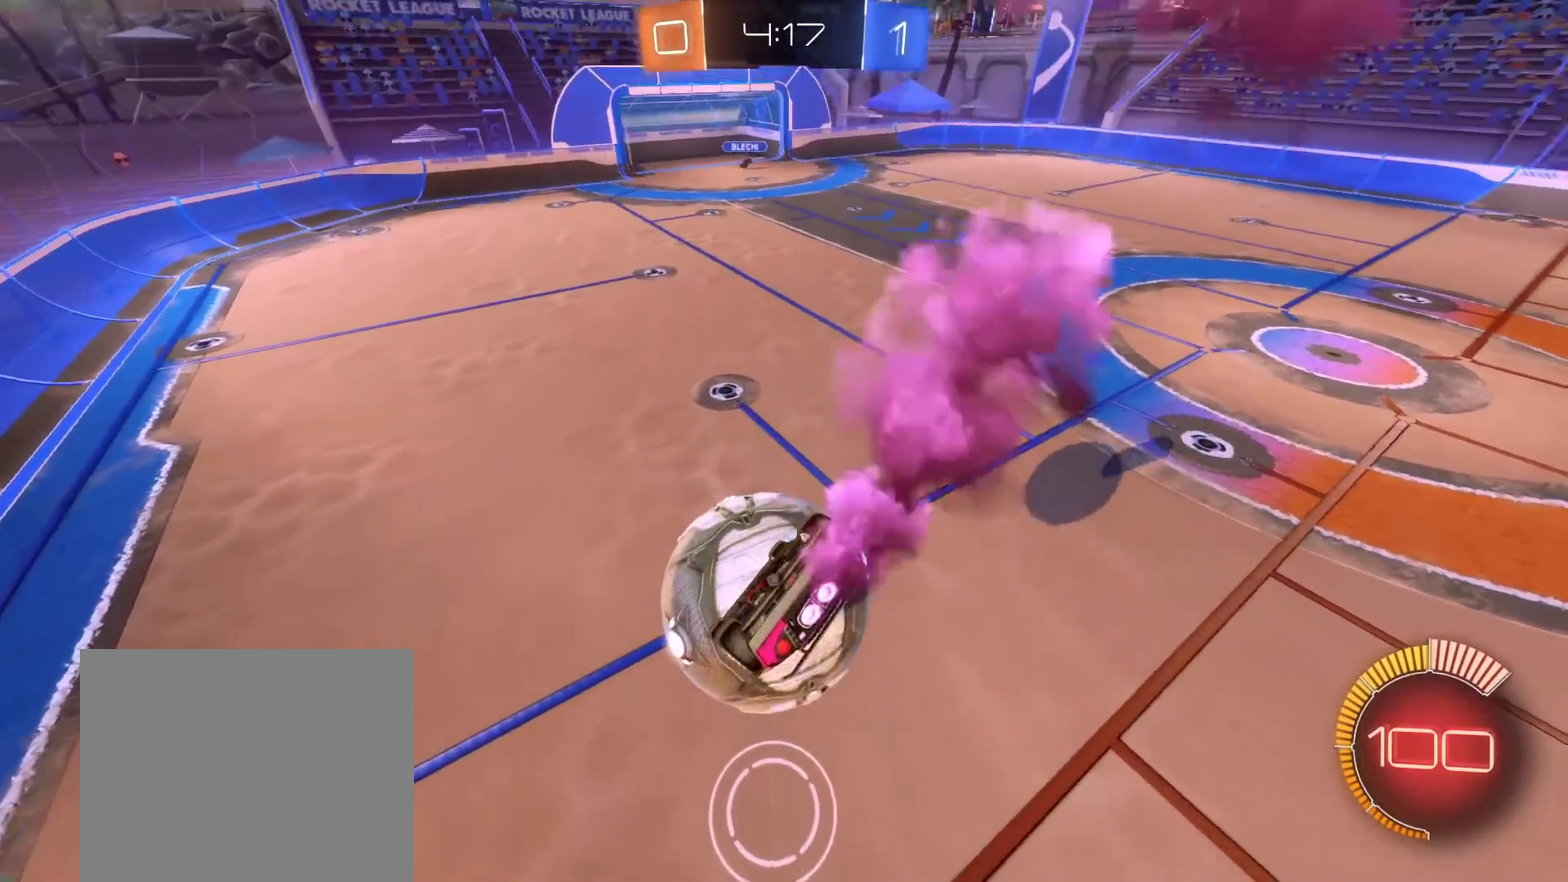
{"buttons": ["A", "B", "L3"], "left_stick": "down", "right_stick": "center", "events": [[17, "left_stick", "center"], [133, "left_stick", "up"], [250, "A", "down"], [300, "L3", "down"], [333, "left_stick", "down"]]}
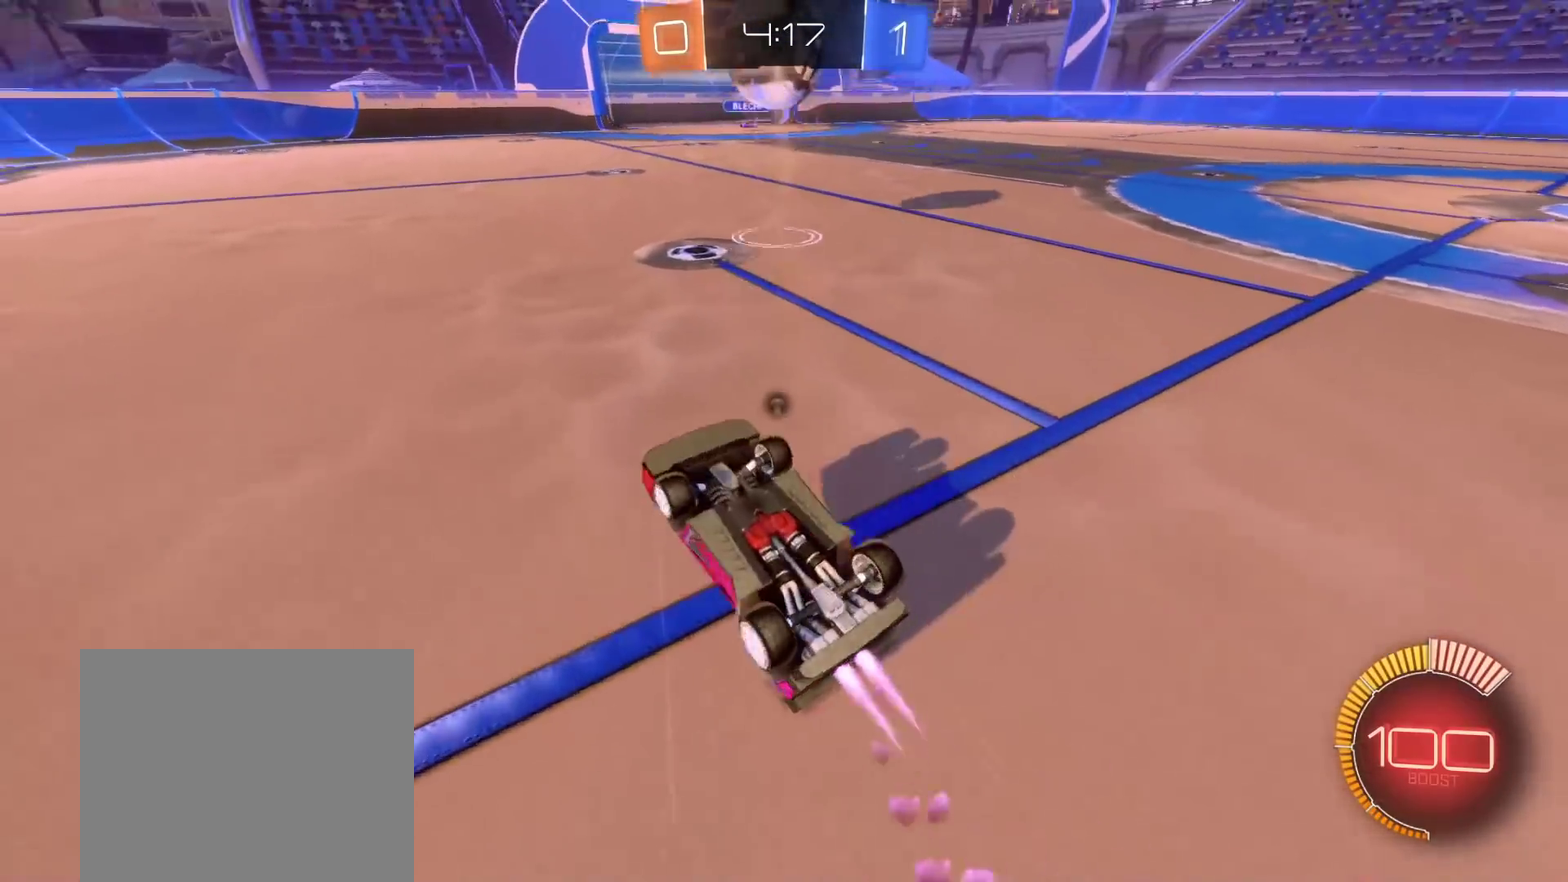
{"buttons": ["Y"], "left_stick": "right", "right_stick": "center", "events": [[117, "A", "up"], [450, "L3", "up"], [483, "Y", "down"], [483, "left_stick", "right"], [500, "B", "up"]]}
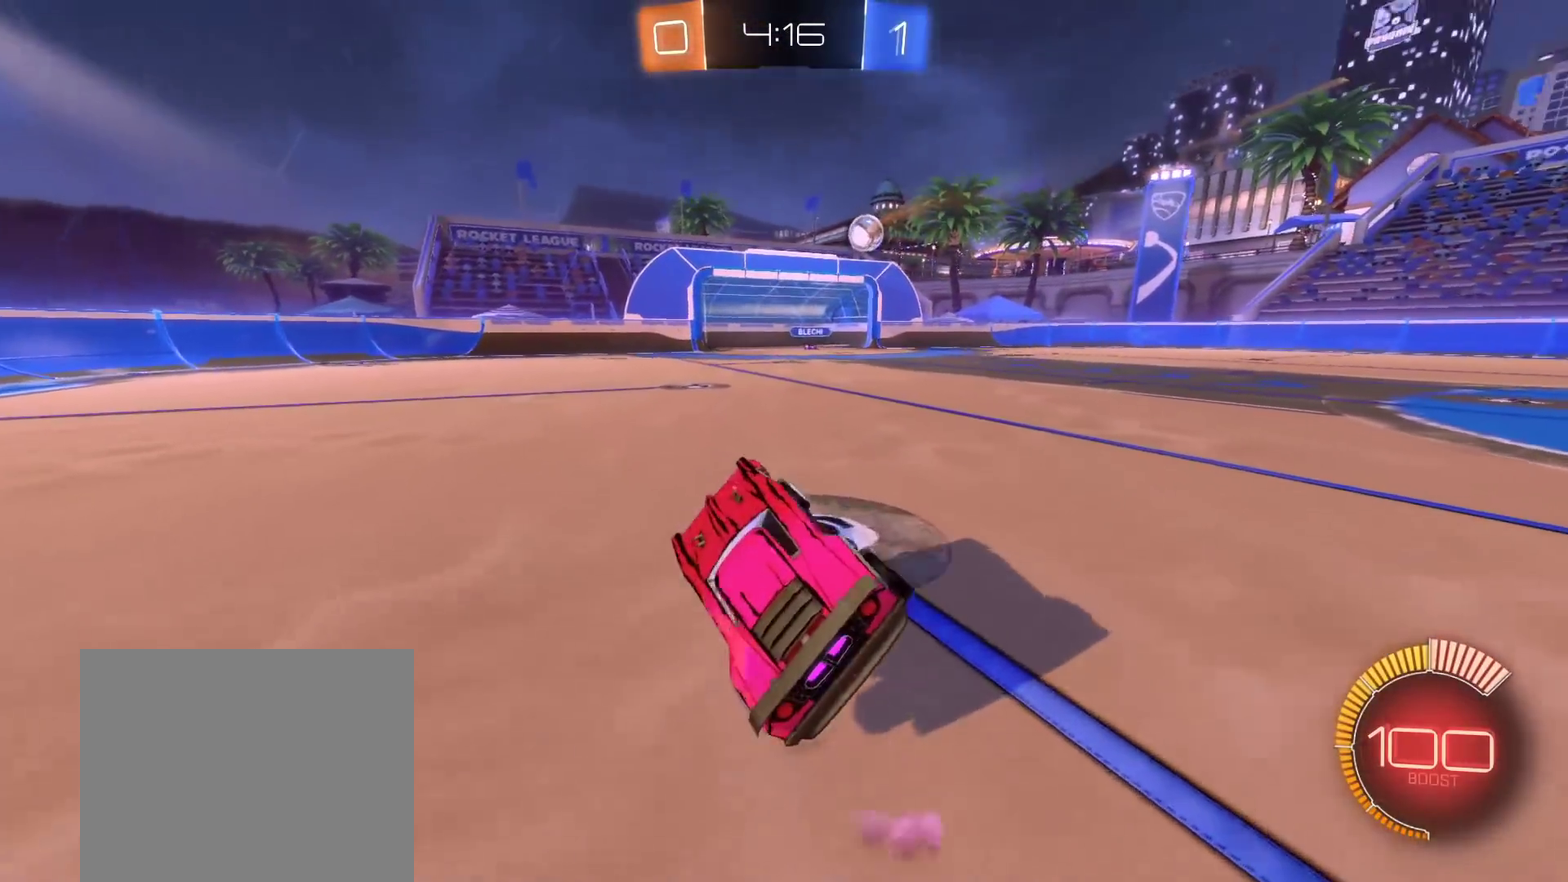
{"buttons": ["R2"], "left_stick": "right", "right_stick": "center", "events": [[117, "Y", "up"], [167, "R2", "down"], [267, "L1", "down"], [383, "L1", "up"]]}
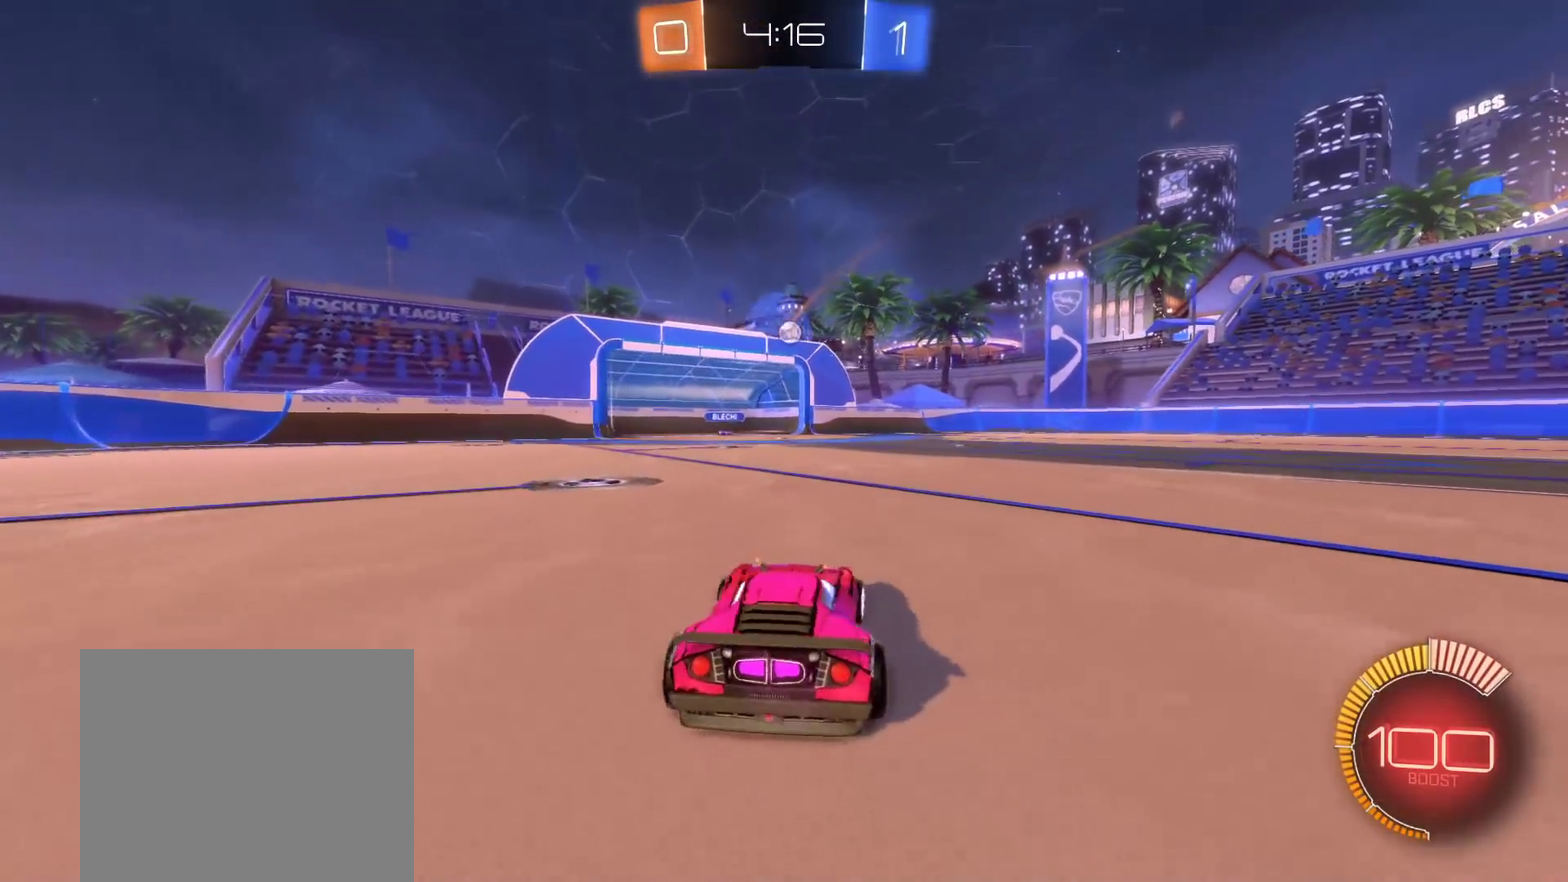
{"buttons": ["B", "R2"], "left_stick": "right", "right_stick": "center", "events": [[150, "B", "down"]]}
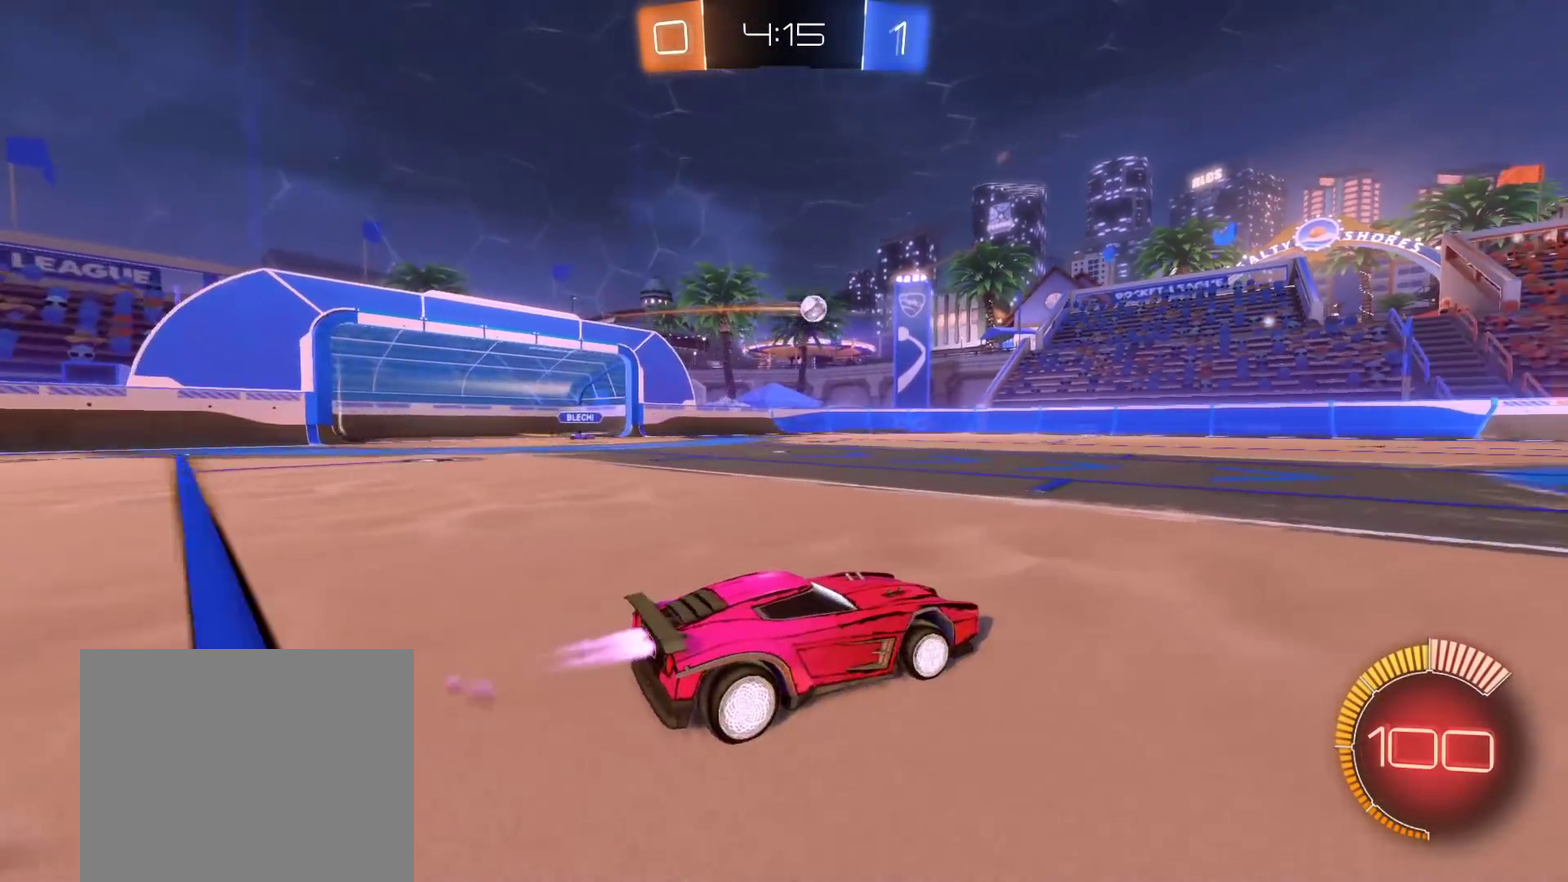
{"buttons": ["A", "B", "L3"], "left_stick": "right", "right_stick": "center"}
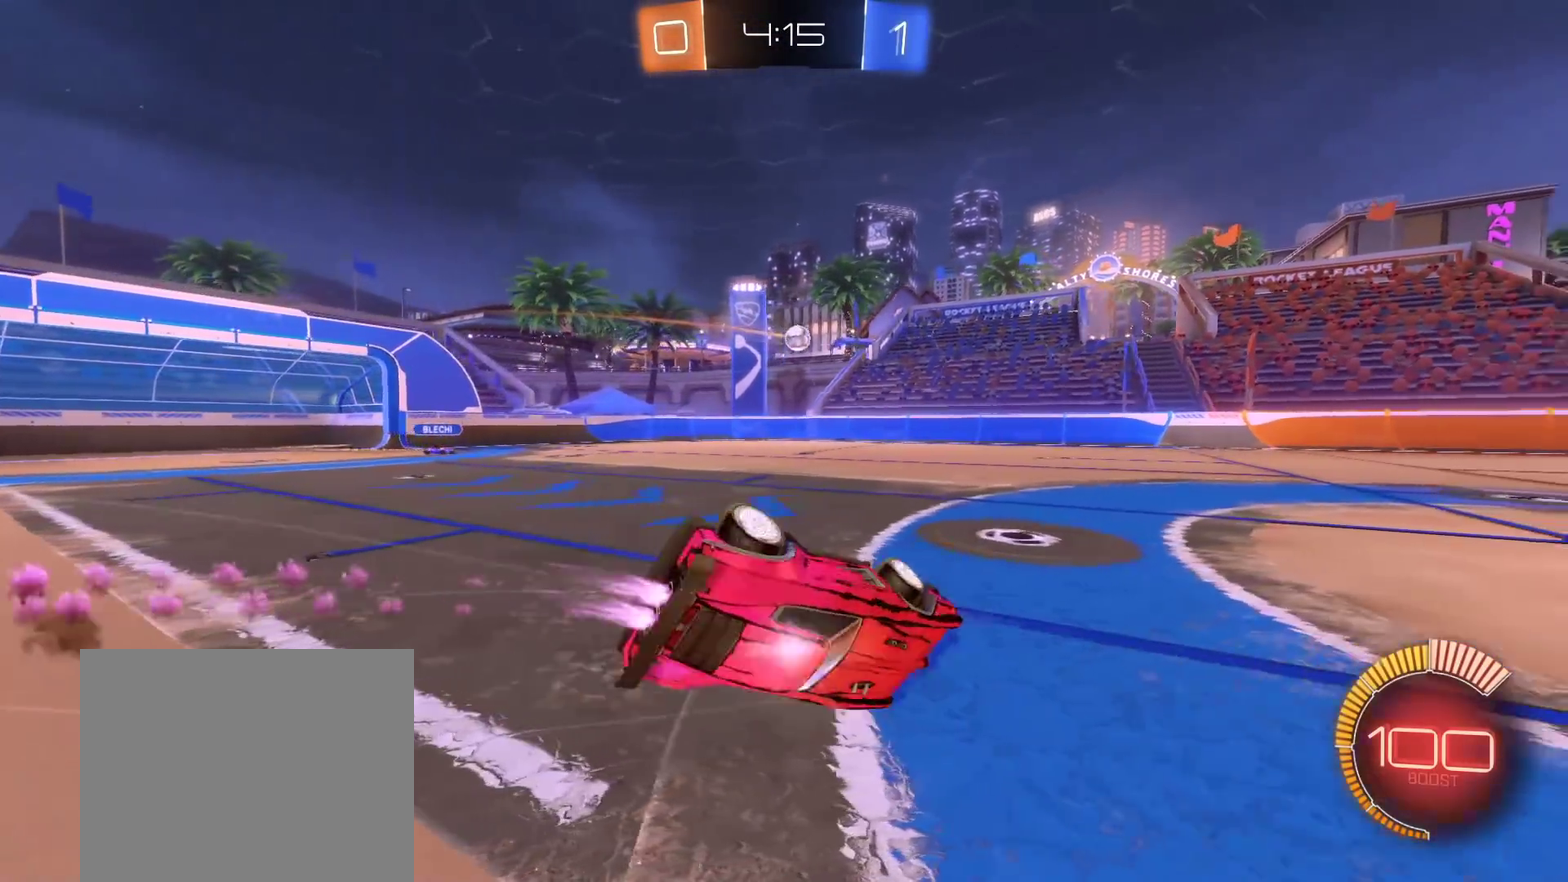
{"buttons": ["B"], "left_stick": "center", "right_stick": "center", "events": [[17, "L3", "up"], [167, "A", "up"], [267, "left_stick", "center"]]}
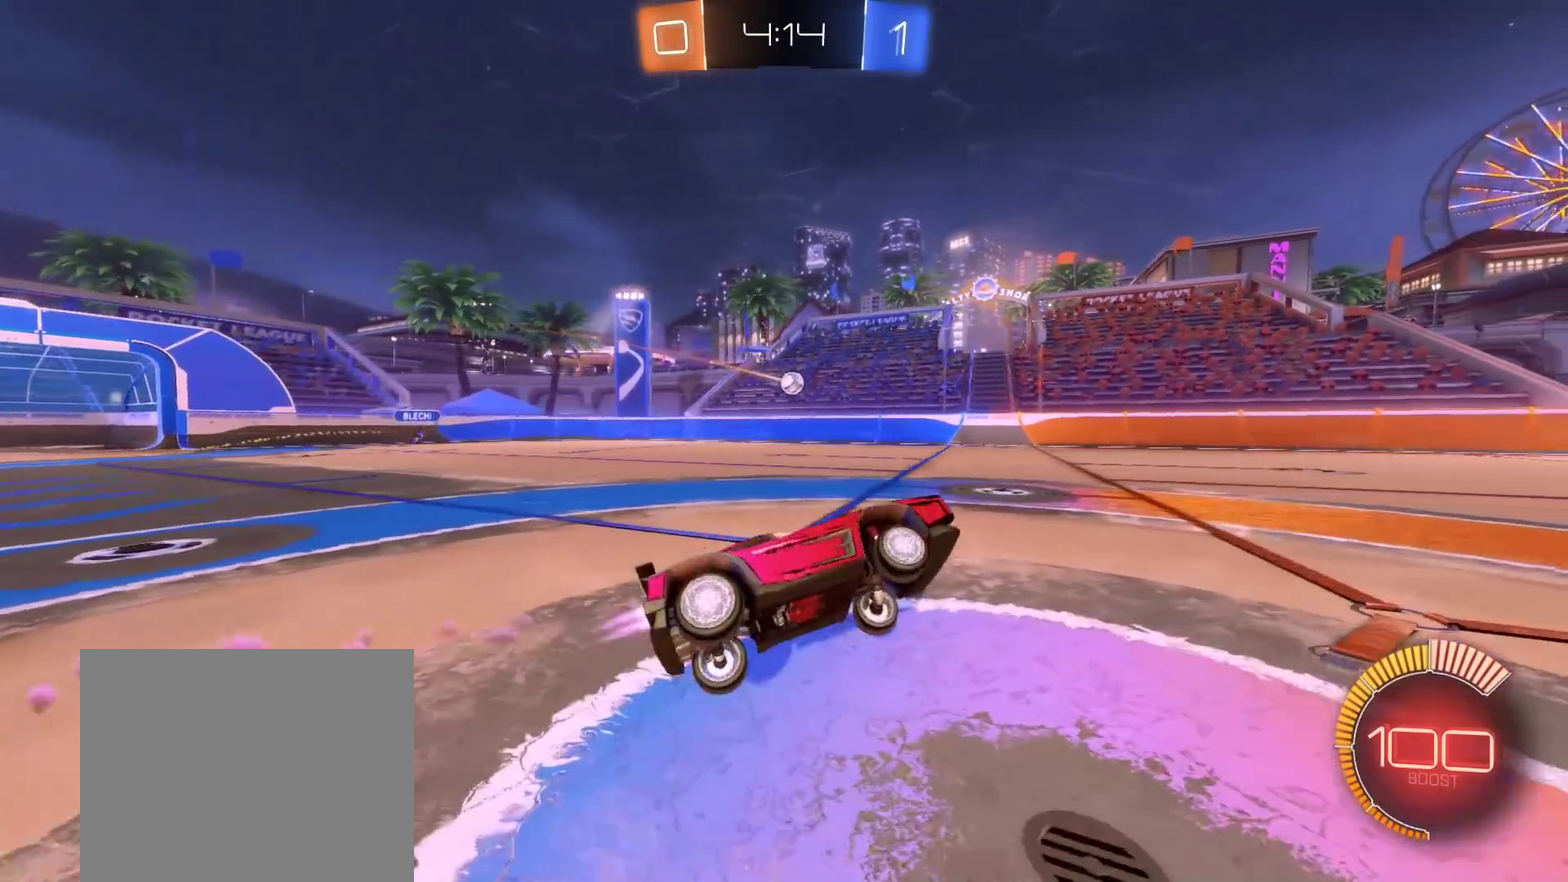
{"buttons": ["B"], "left_stick": "center", "right_stick": "center", "events": []}
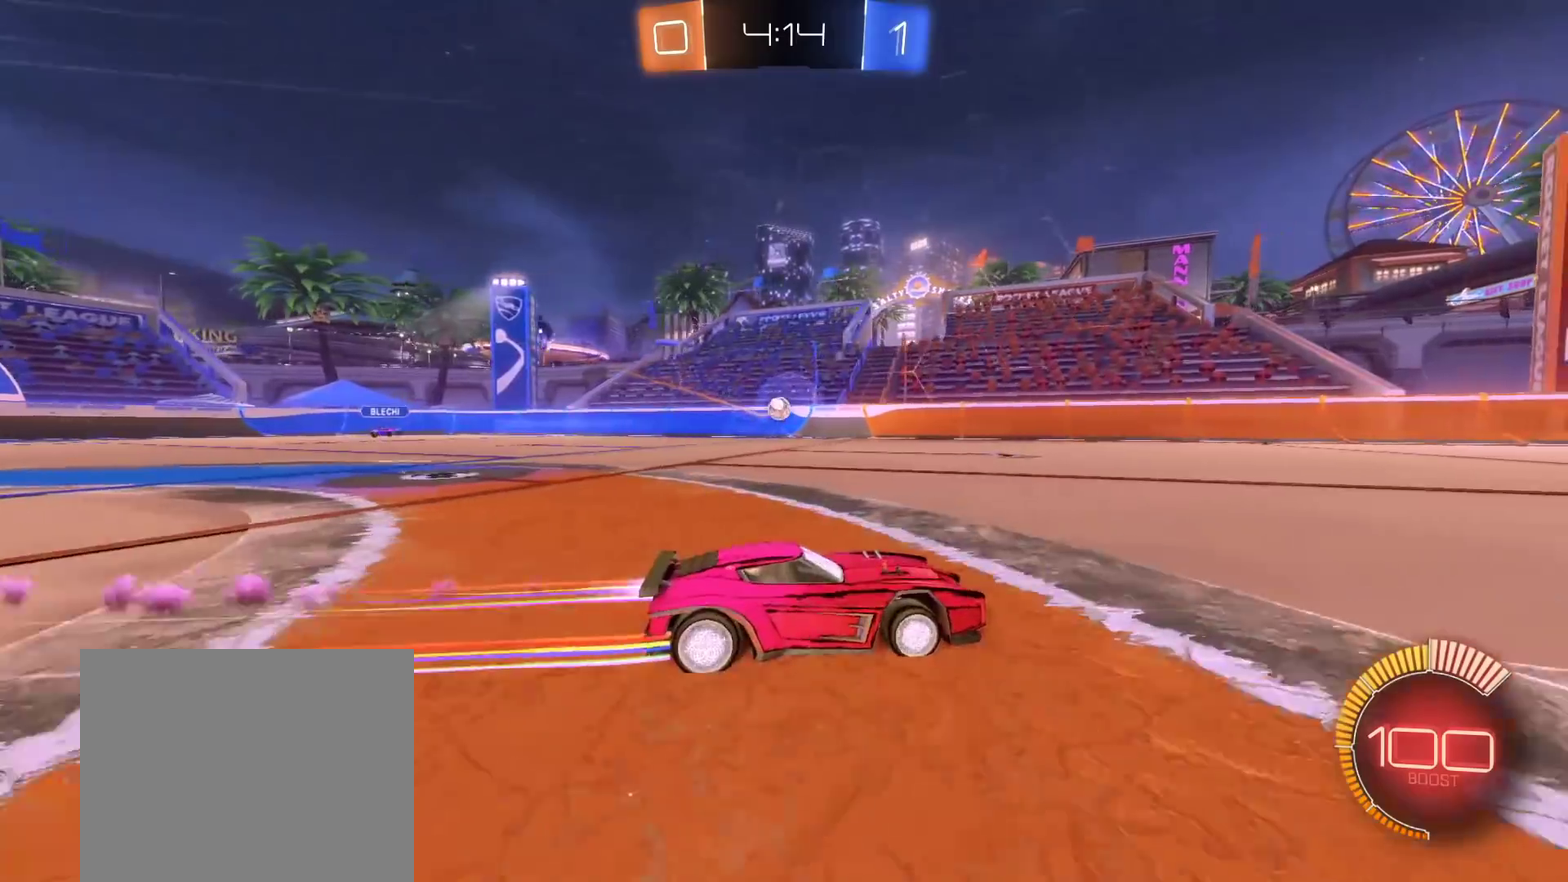
{"buttons": [], "left_stick": "center", "right_stick": "center", "events": [[417, "B", "up"]]}
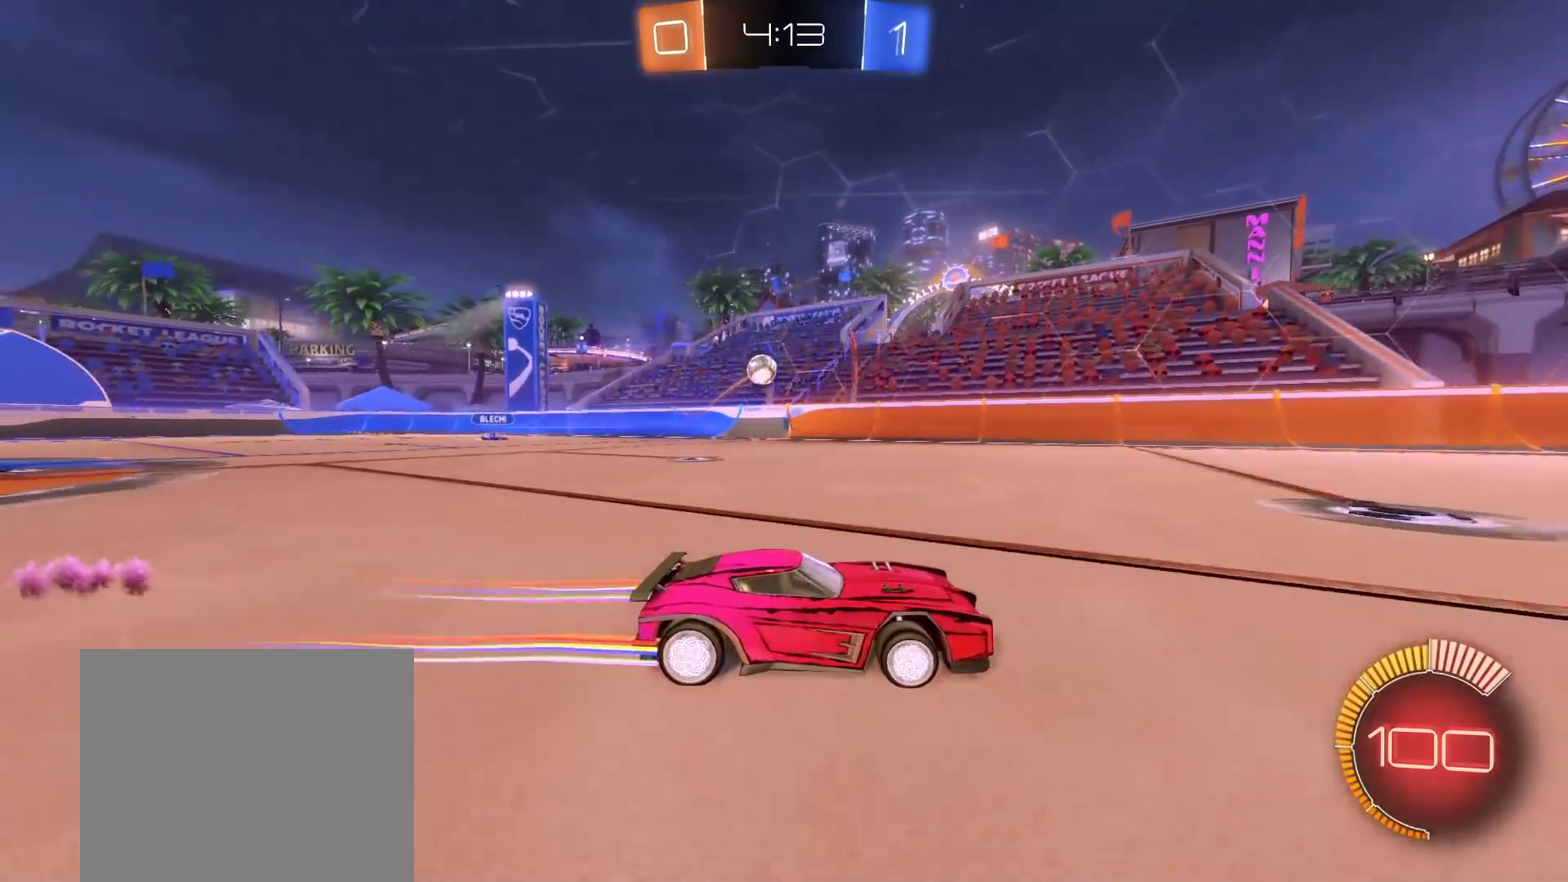
{"buttons": ["L2"], "left_stick": "center", "right_stick": "center", "events": [[200, "L2", "down"], [200, "left_stick", "left"], [333, "left_stick", "center"]]}
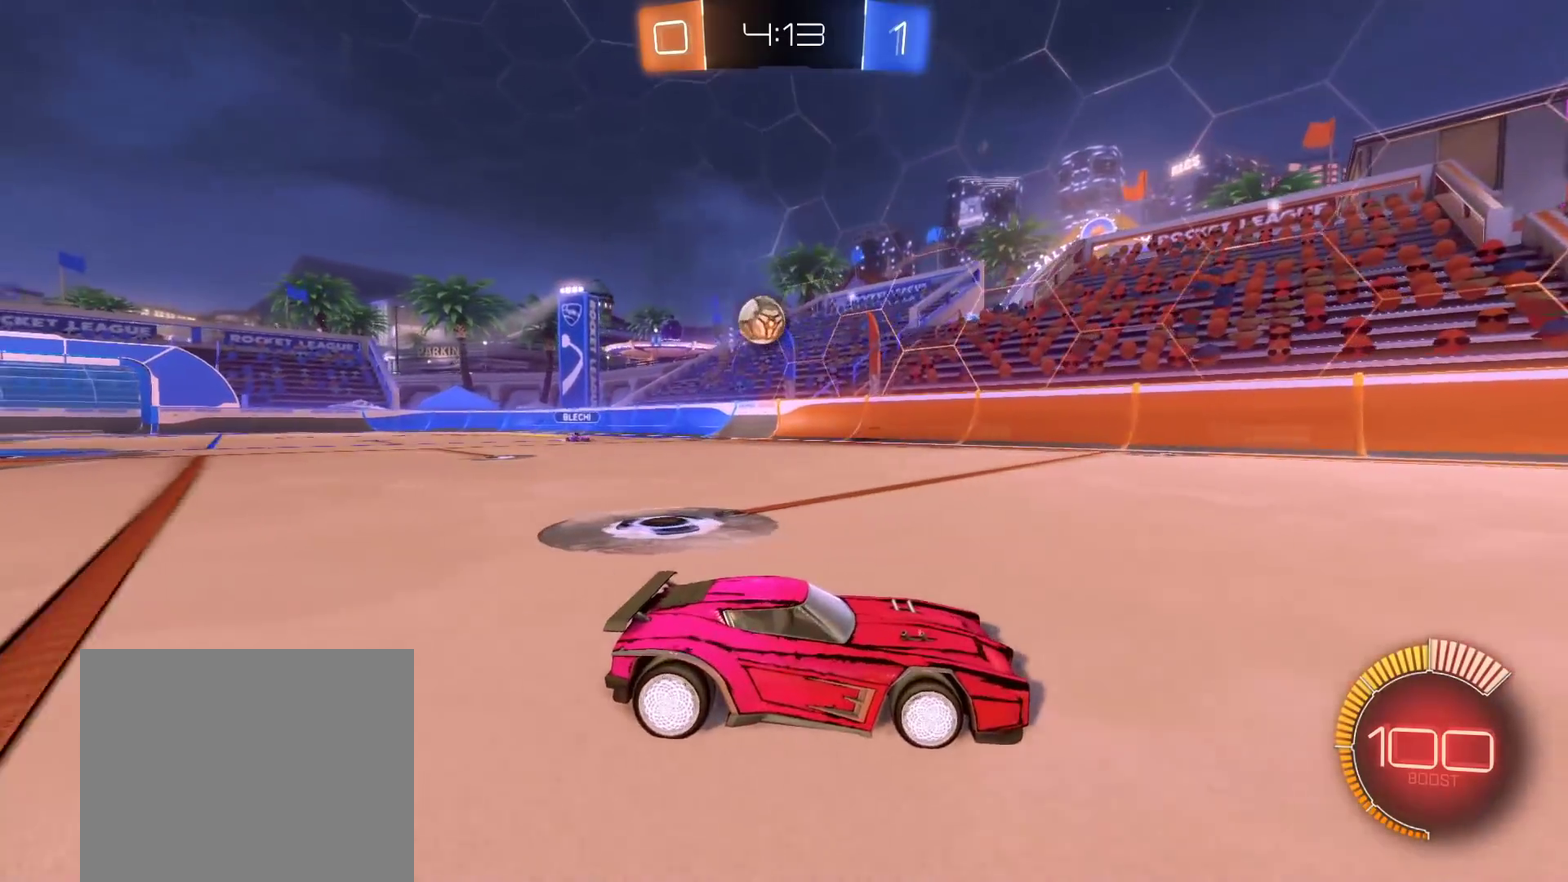
{"buttons": ["A", "L2"], "left_stick": "center", "right_stick": "center", "events": [[33, "L2", "up"], [33, "left_stick", "left"], [167, "left_stick", "center"], [333, "L2", "down"], [483, "A", "down"]]}
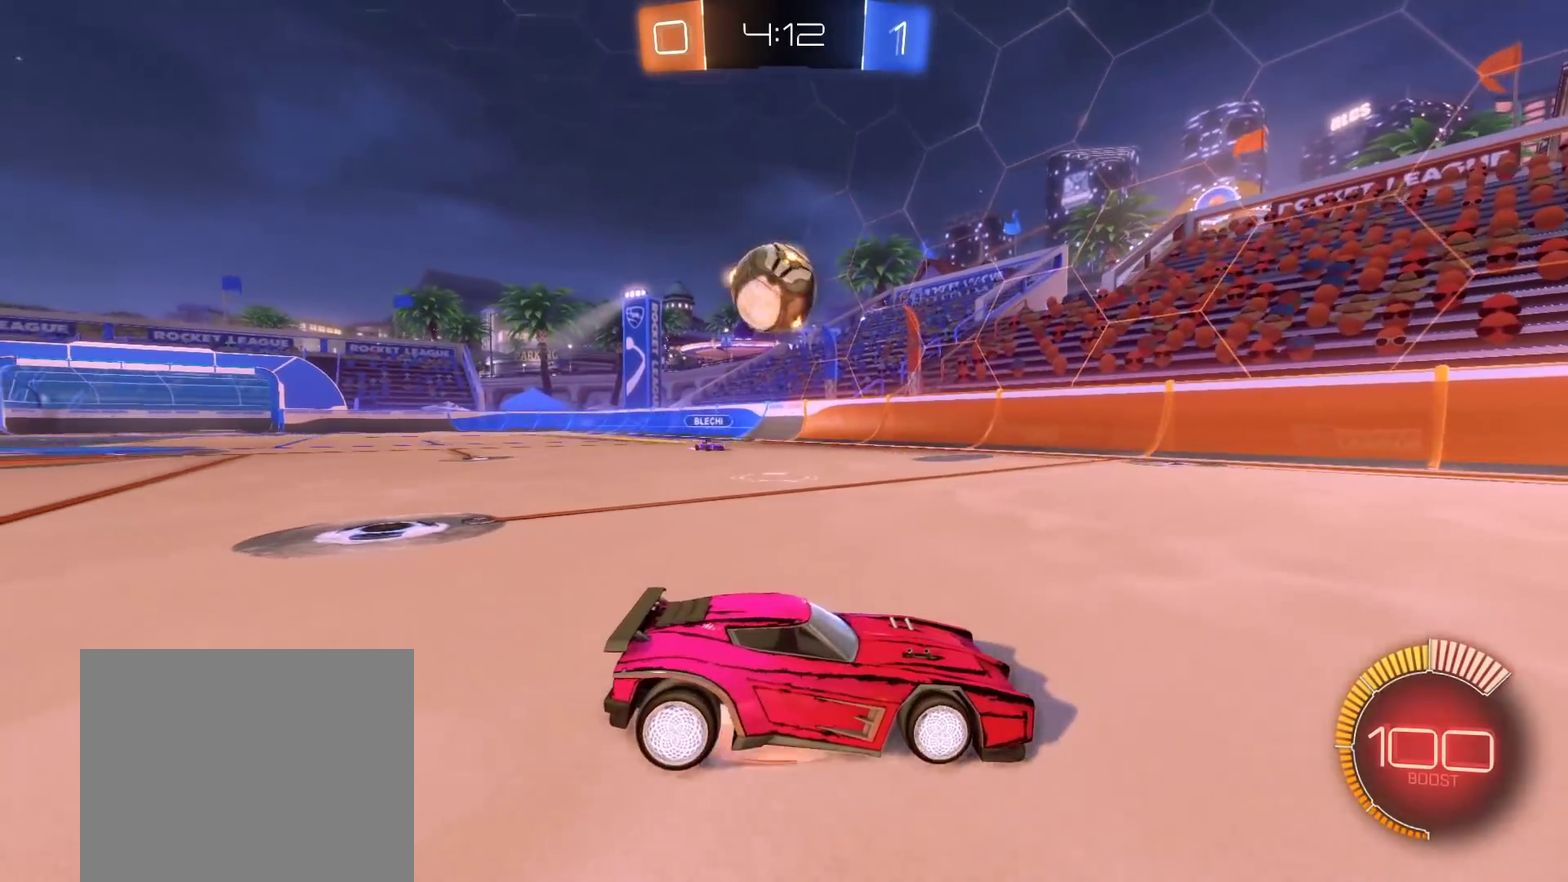
{"buttons": ["B"], "left_stick": "center", "right_stick": "center", "events": [[50, "A", "up"], [50, "L2", "up"], [167, "left_stick", "left"], [217, "B", "down"], [300, "B", "up"], [400, "B", "down"], [450, "left_stick", "center"]]}
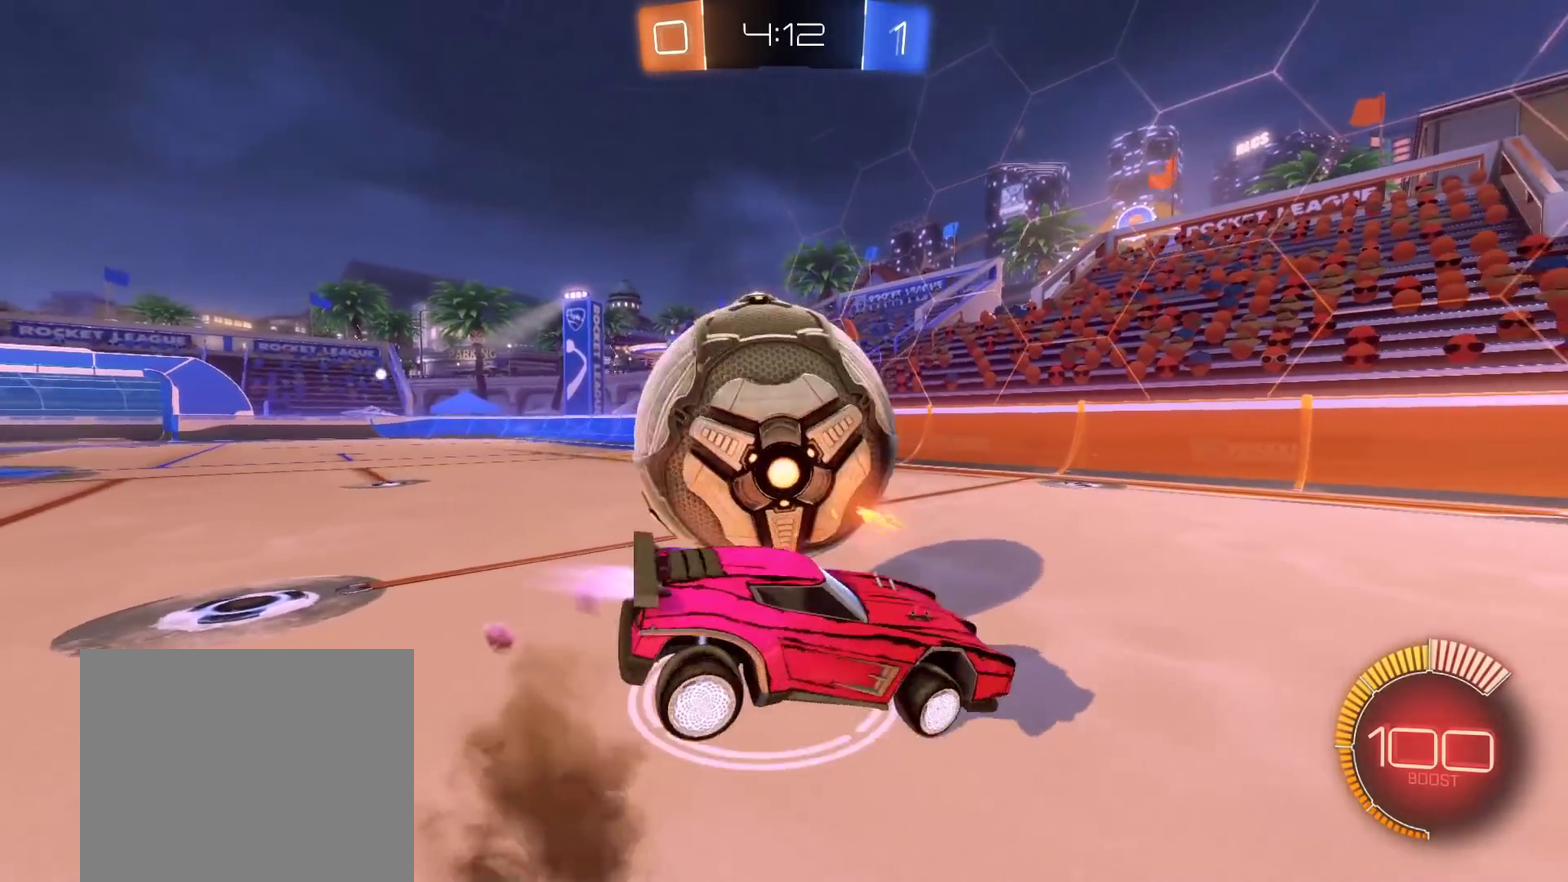
{"buttons": ["B", "R2"], "left_stick": "right", "right_stick": "center", "events": [[83, "B", "up"], [100, "left_stick", "right"], [217, "R2", "down"], [483, "B", "down"]]}
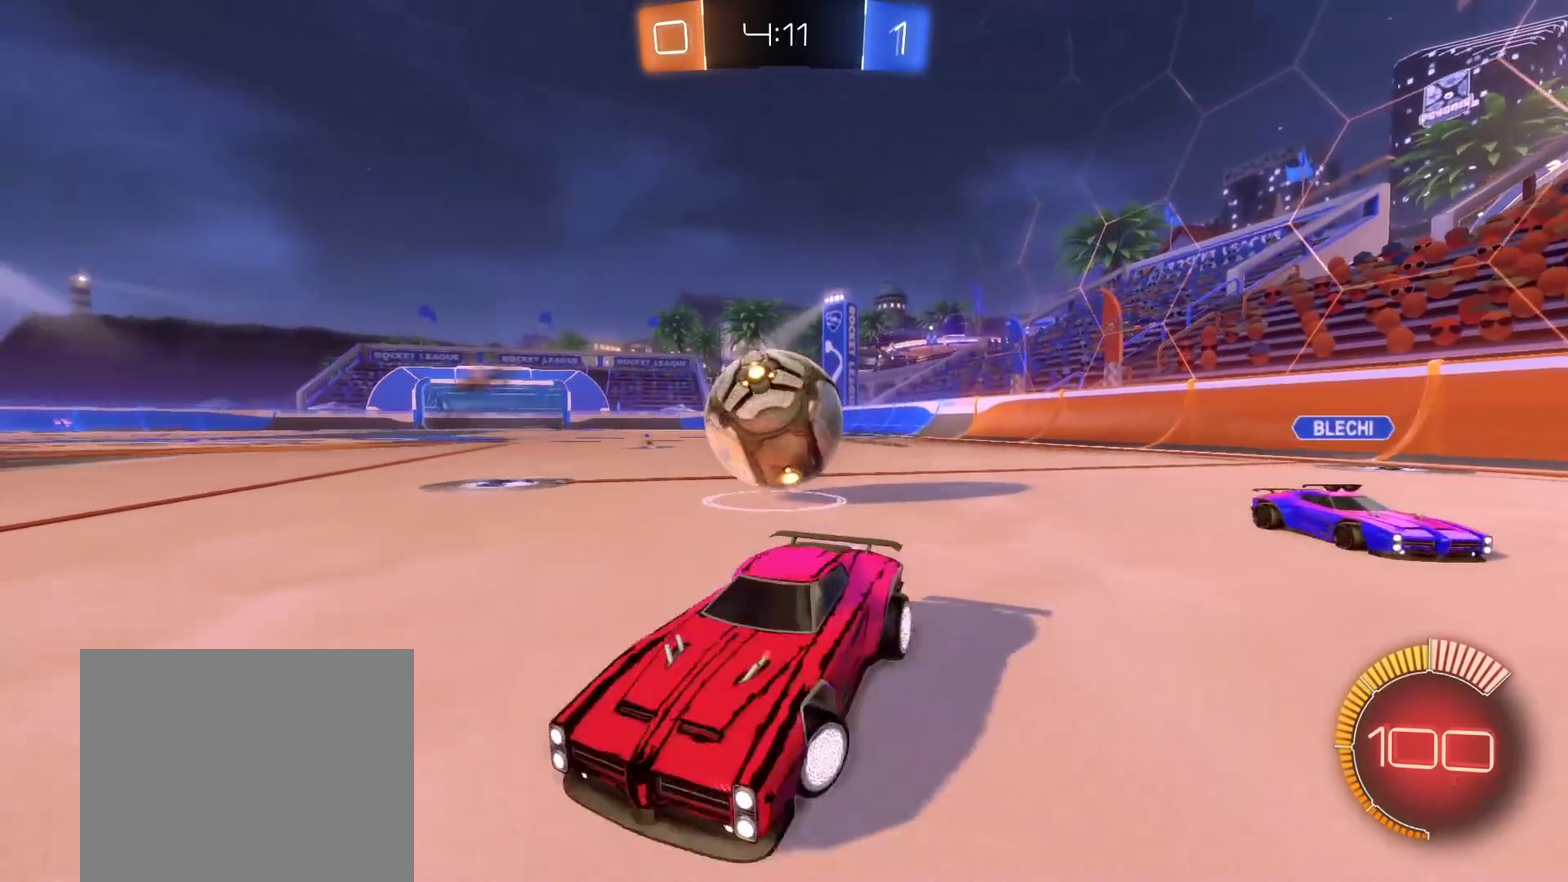
{"buttons": ["B", "R2"], "left_stick": "center", "right_stick": "center", "events": [[217, "left_stick", "center"]]}
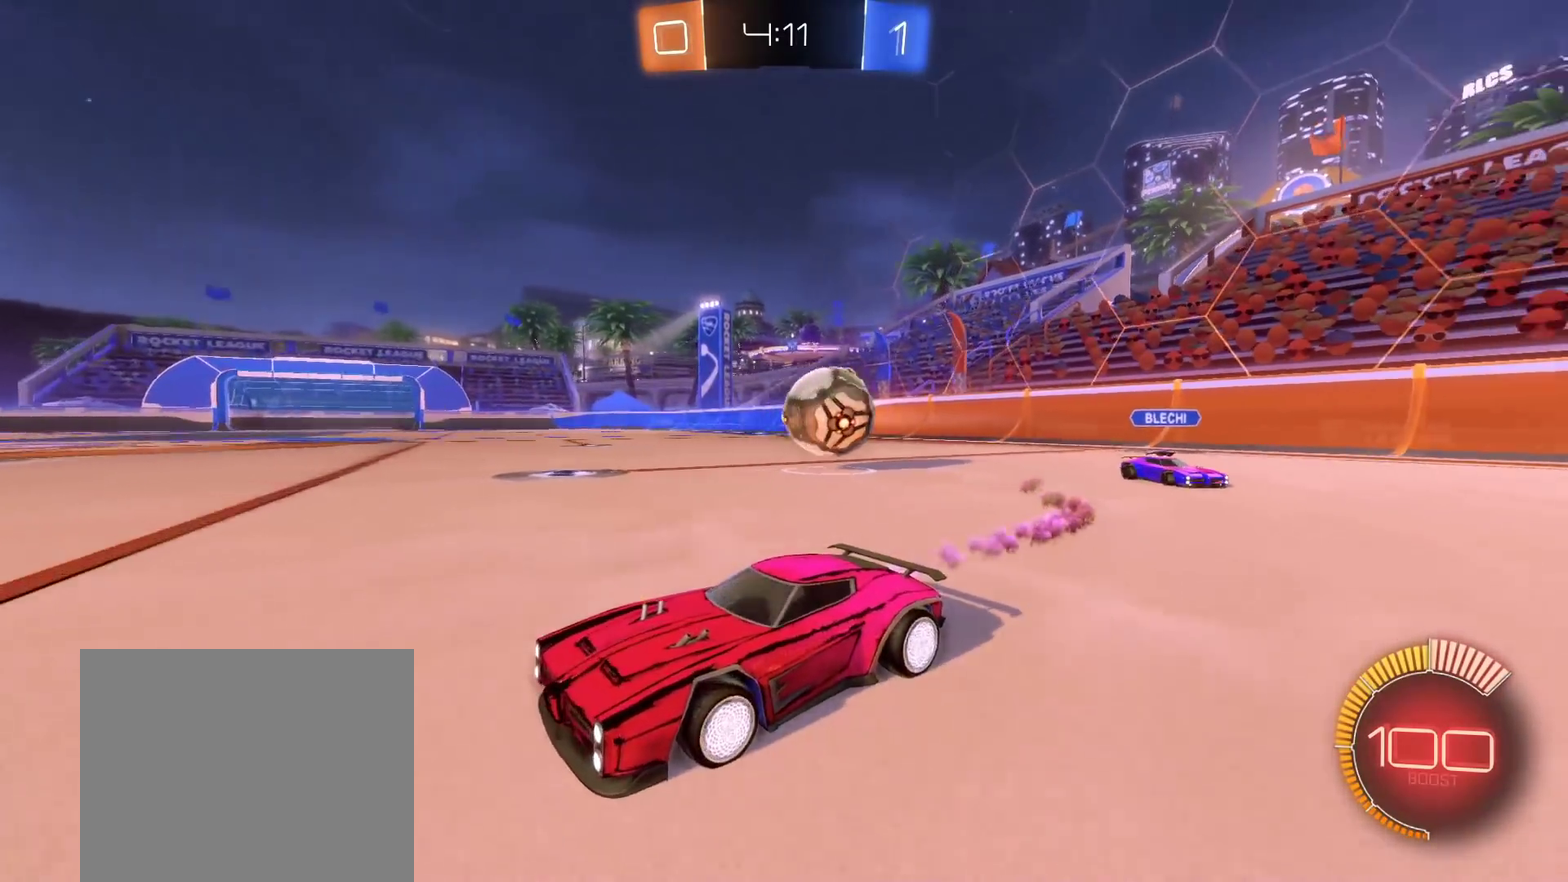
{"buttons": ["B", "L1", "R2"], "left_stick": "left", "right_stick": "center", "events": [[50, "left_stick", "left"], [67, "A", "down"], [100, "L1", "down"], [117, "A", "up"], [150, "left_stick", "up-left"], [200, "A", "down"], [217, "Y", "down"], [283, "left_stick", "left"], [367, "Y", "up"], [433, "A", "up"]]}
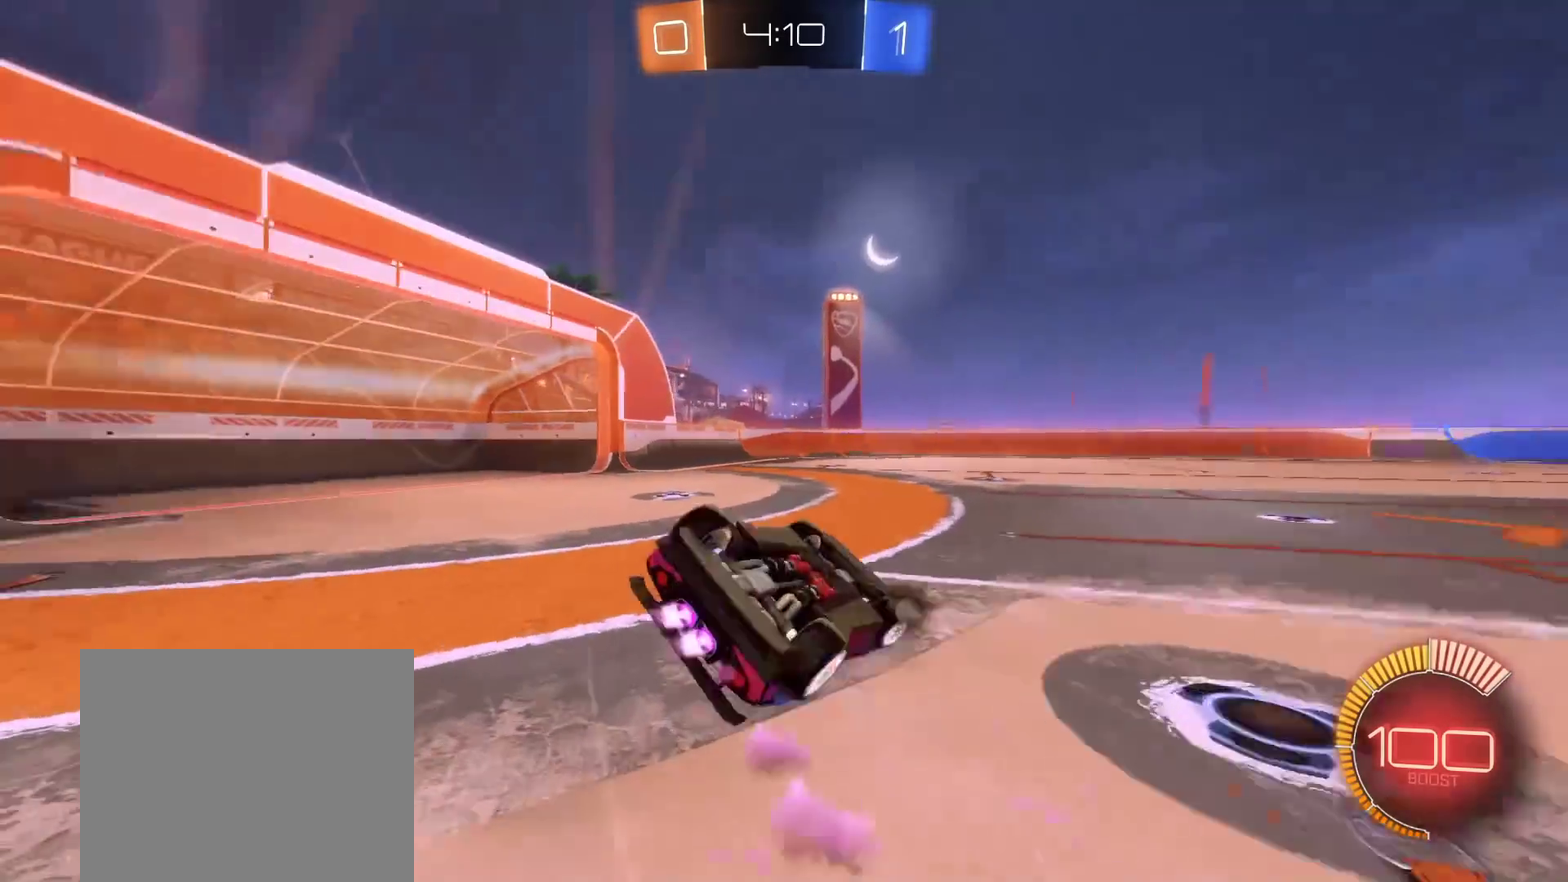
{"buttons": [], "left_stick": "up-left", "right_stick": "center", "events": [[133, "L1", "up"], [167, "left_stick", "center"], [183, "A", "down"], [267, "A", "up"], [300, "left_stick", "up"], [333, "B", "up"], [367, "R2", "up"], [450, "left_stick", "up-left"]]}
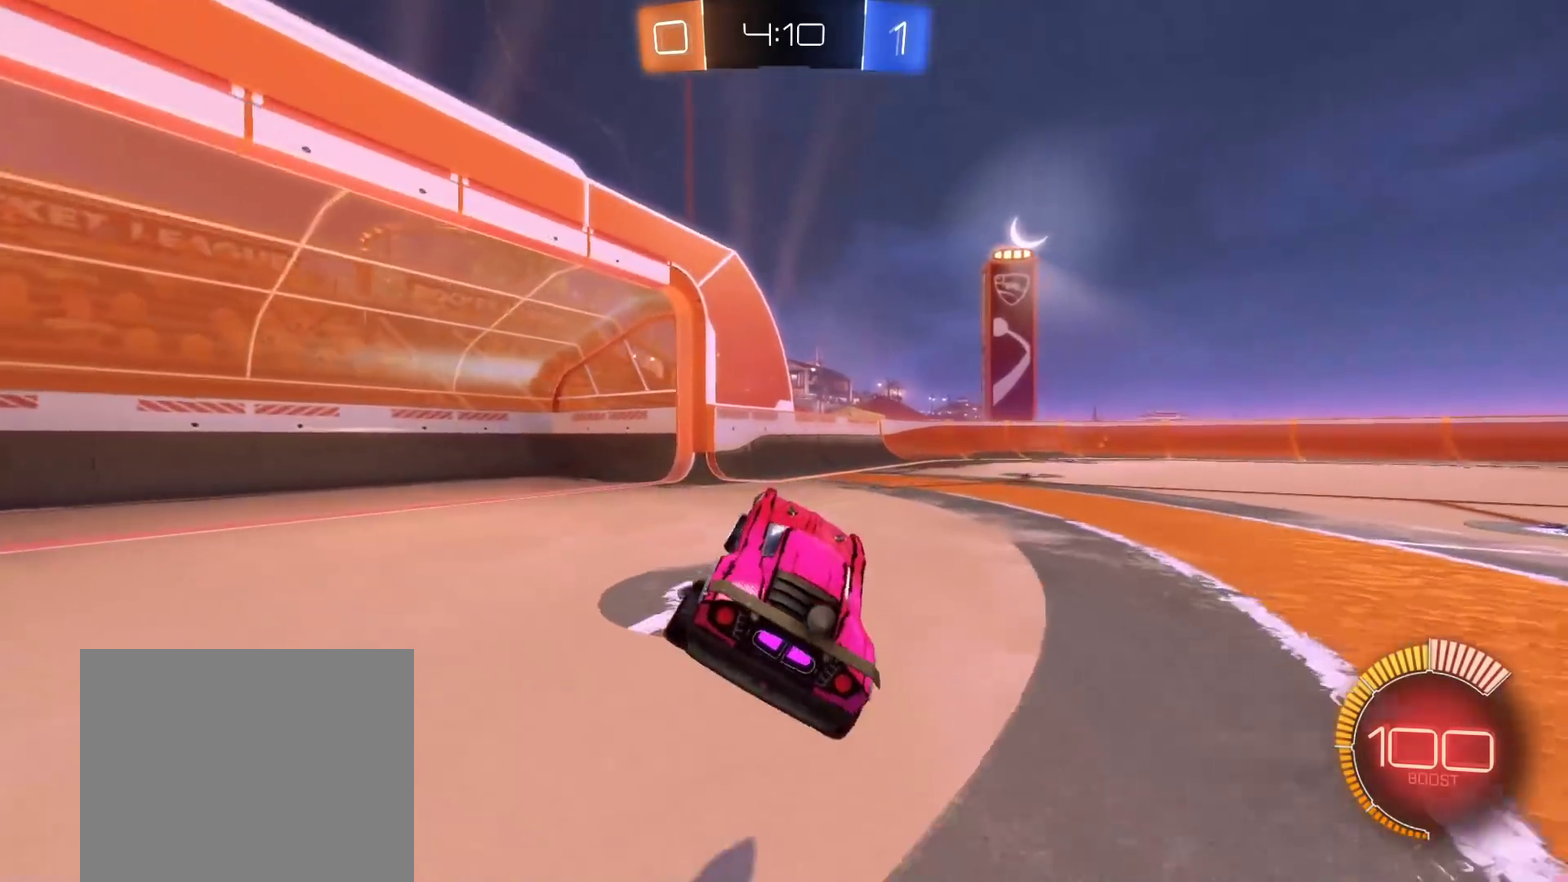
{"buttons": ["R2"], "left_stick": "left", "right_stick": "center", "events": [[150, "R2", "down"], [283, "left_stick", "left"], [300, "L1", "down"], [450, "L1", "up"]]}
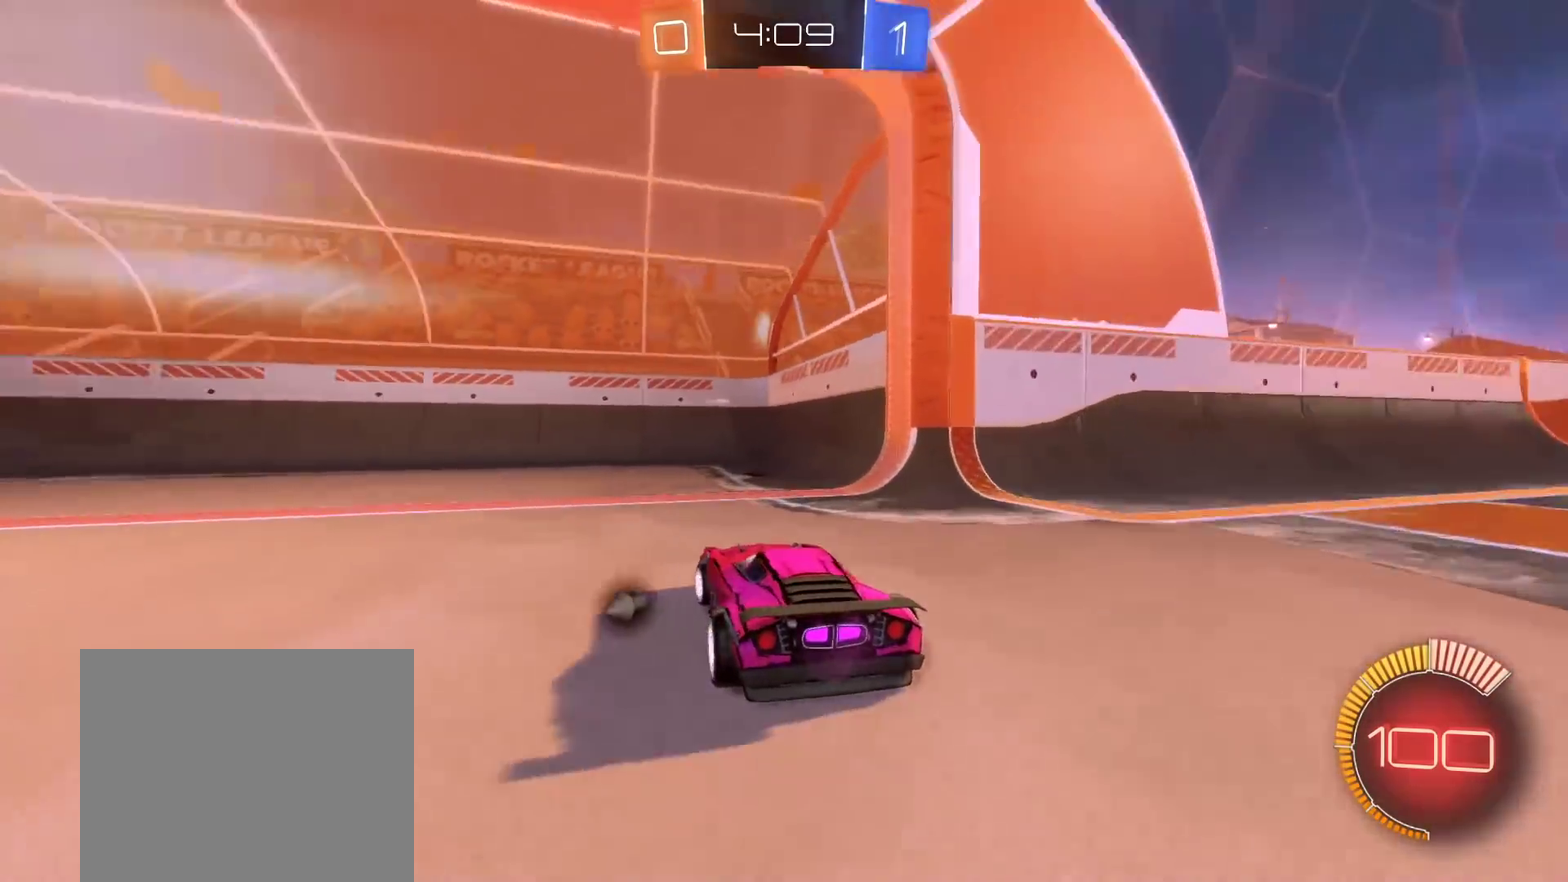
{"buttons": ["A", "B", "R2", "L3"], "left_stick": "right", "right_stick": "center", "events": [[50, "L1", "down"], [100, "A", "down"], [150, "L1", "up"], [183, "A", "up"], [200, "left_stick", "up-right"], [267, "A", "down"], [267, "B", "down"], [300, "L3", "down"], [317, "Y", "down"], [333, "X", "down"], [450, "X", "up"], [467, "Y", "up"], [500, "left_stick", "right"]]}